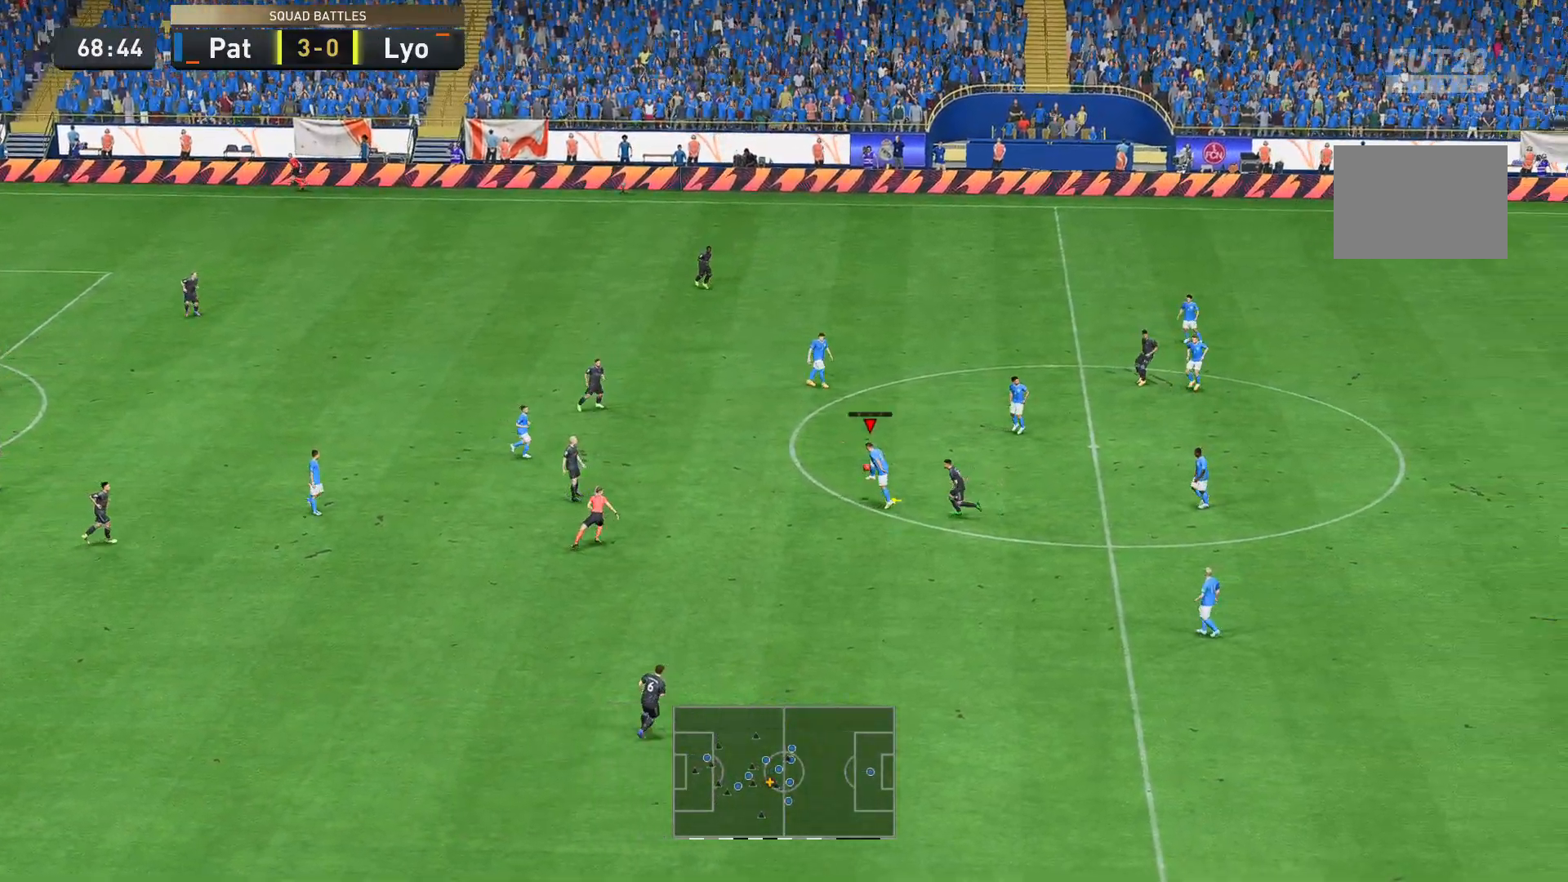
Gameplay with a controller (Xbox layout); each line is a JSON object with the inputs held at the frame after it. "events" lists button and stick changes between this image and that frame as [ms after this image, input, new state], when the widget could be followed in between. Not read: L3 R3.
{"buttons": [], "left_stick": "up-left", "right_stick": "center", "events": [[175, "left_stick", "up-left"]]}
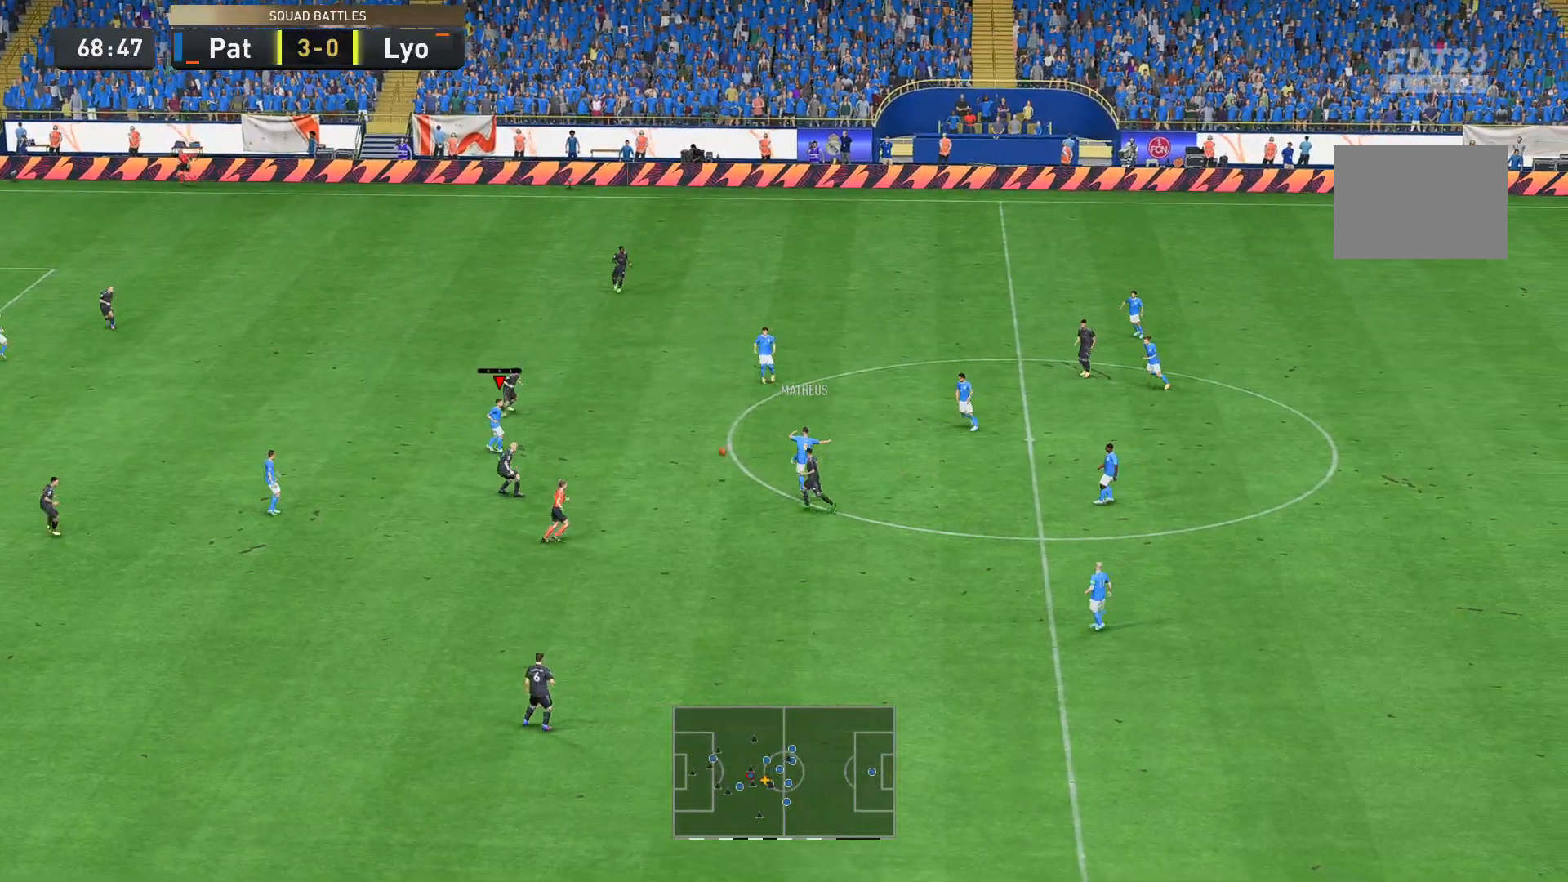
{"buttons": [], "left_stick": "up-left", "right_stick": "center", "events": []}
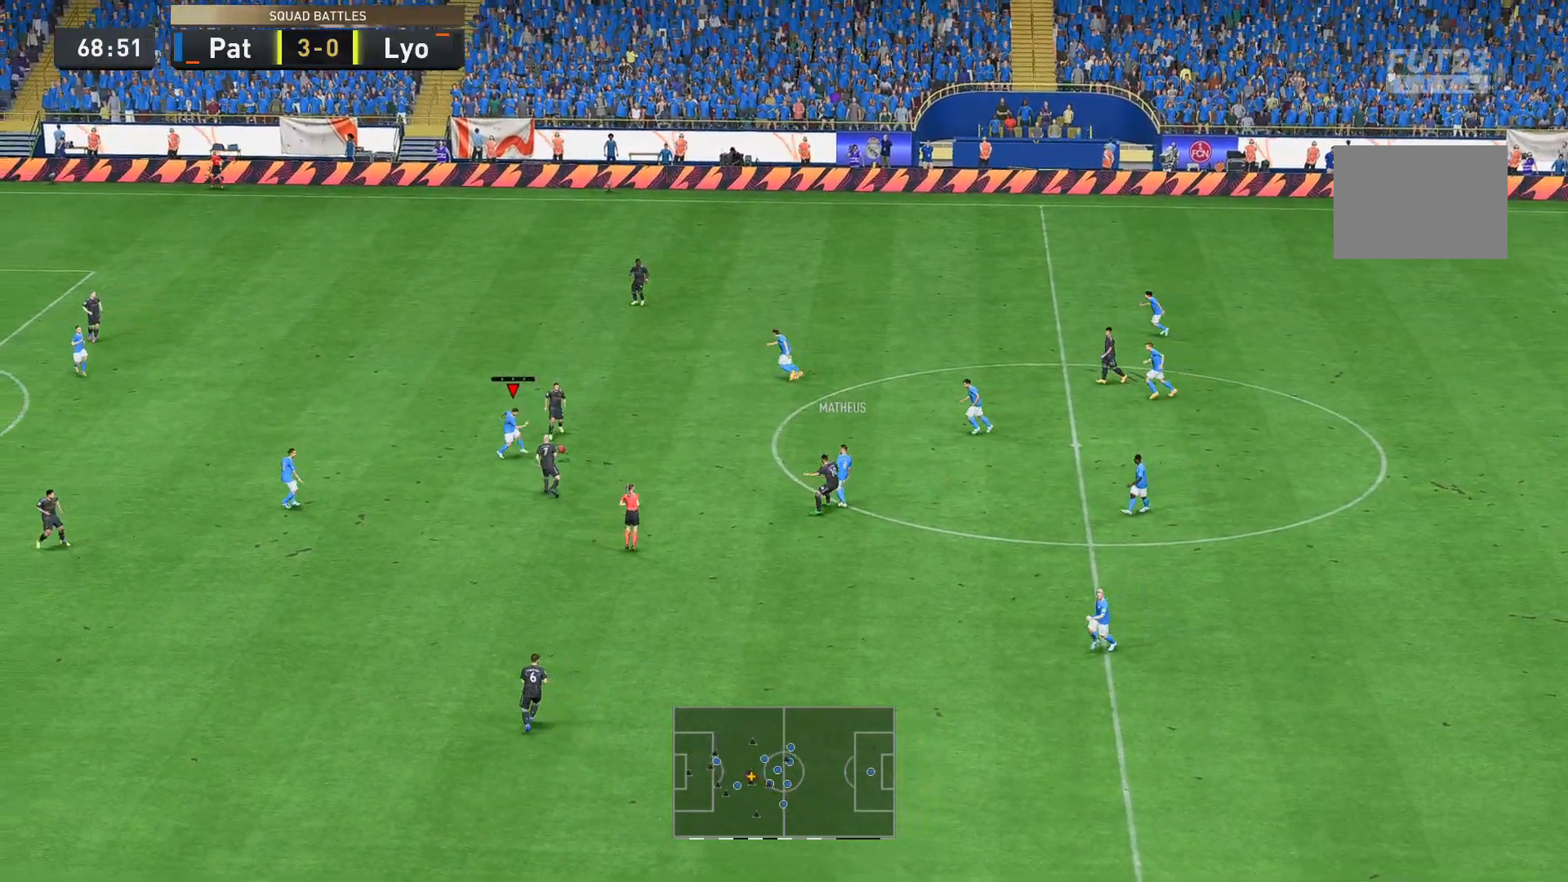
{"buttons": [], "left_stick": "up-left", "right_stick": "center", "events": [[70, "left_stick", "left"], [175, "left_stick", "down-left"], [245, "R2", "down"], [280, "left_stick", "left"], [524, "R2", "up"], [524, "left_stick", "up-left"]]}
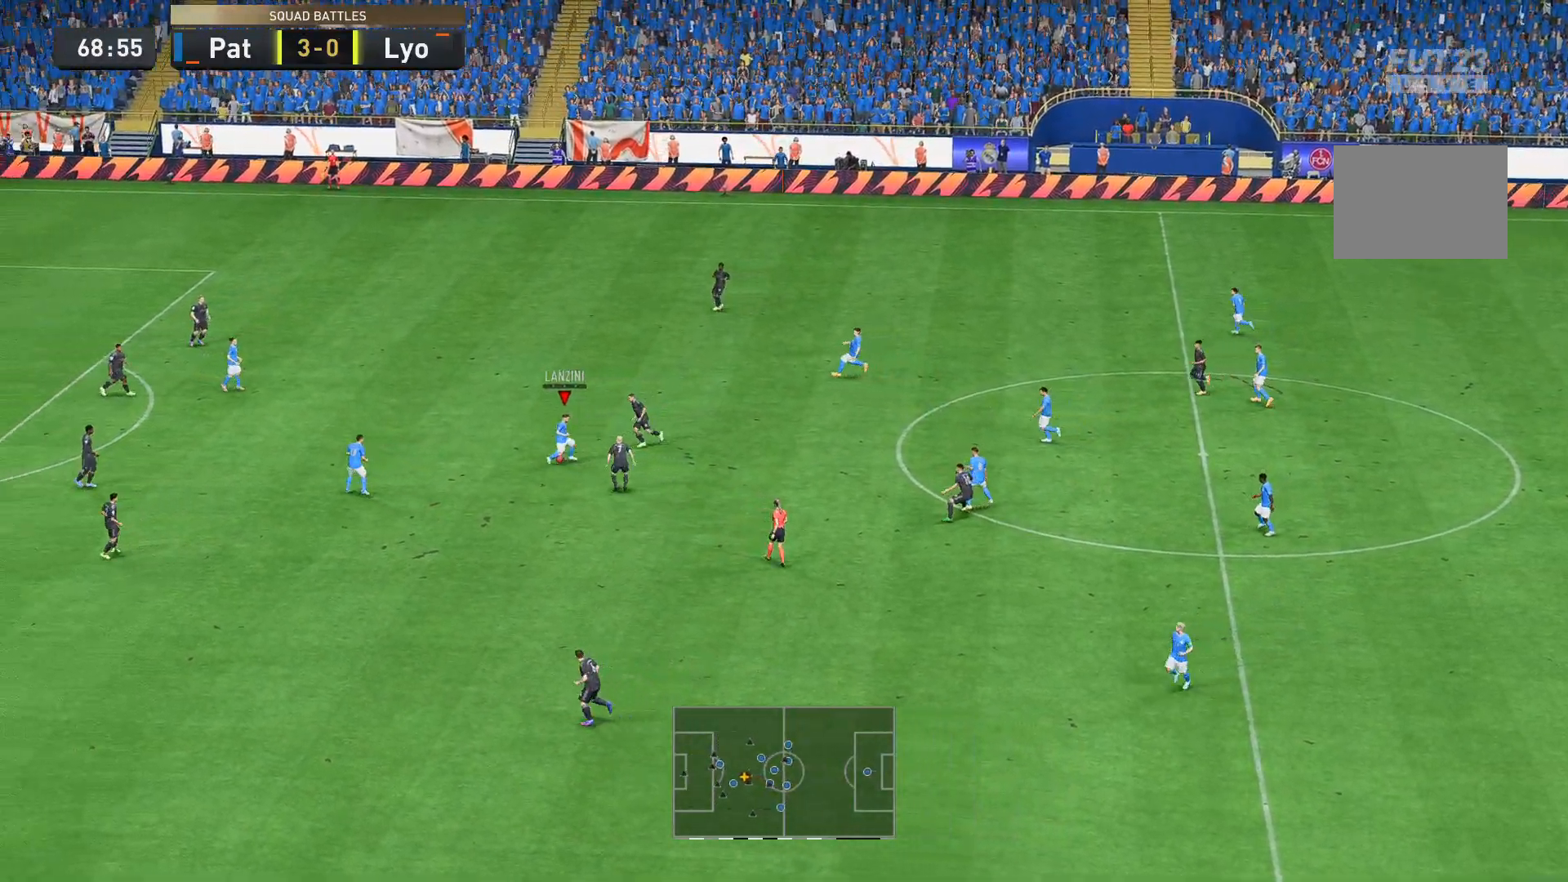
{"buttons": [], "left_stick": "up-left", "right_stick": "center", "events": []}
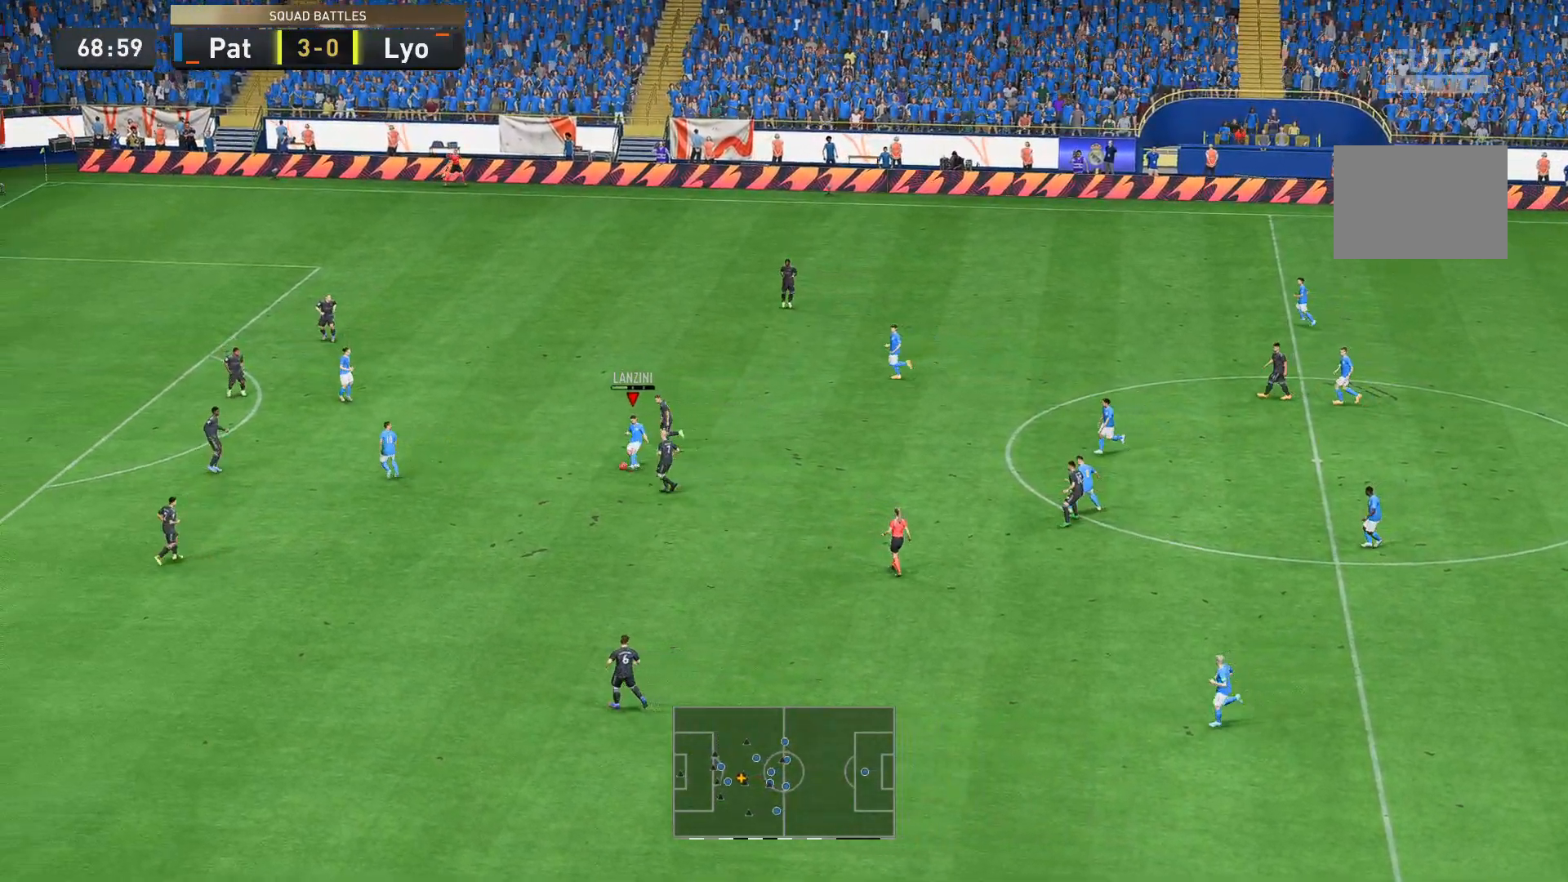
{"buttons": [], "left_stick": "center", "right_stick": "center", "events": [[490, "left_stick", "center"]]}
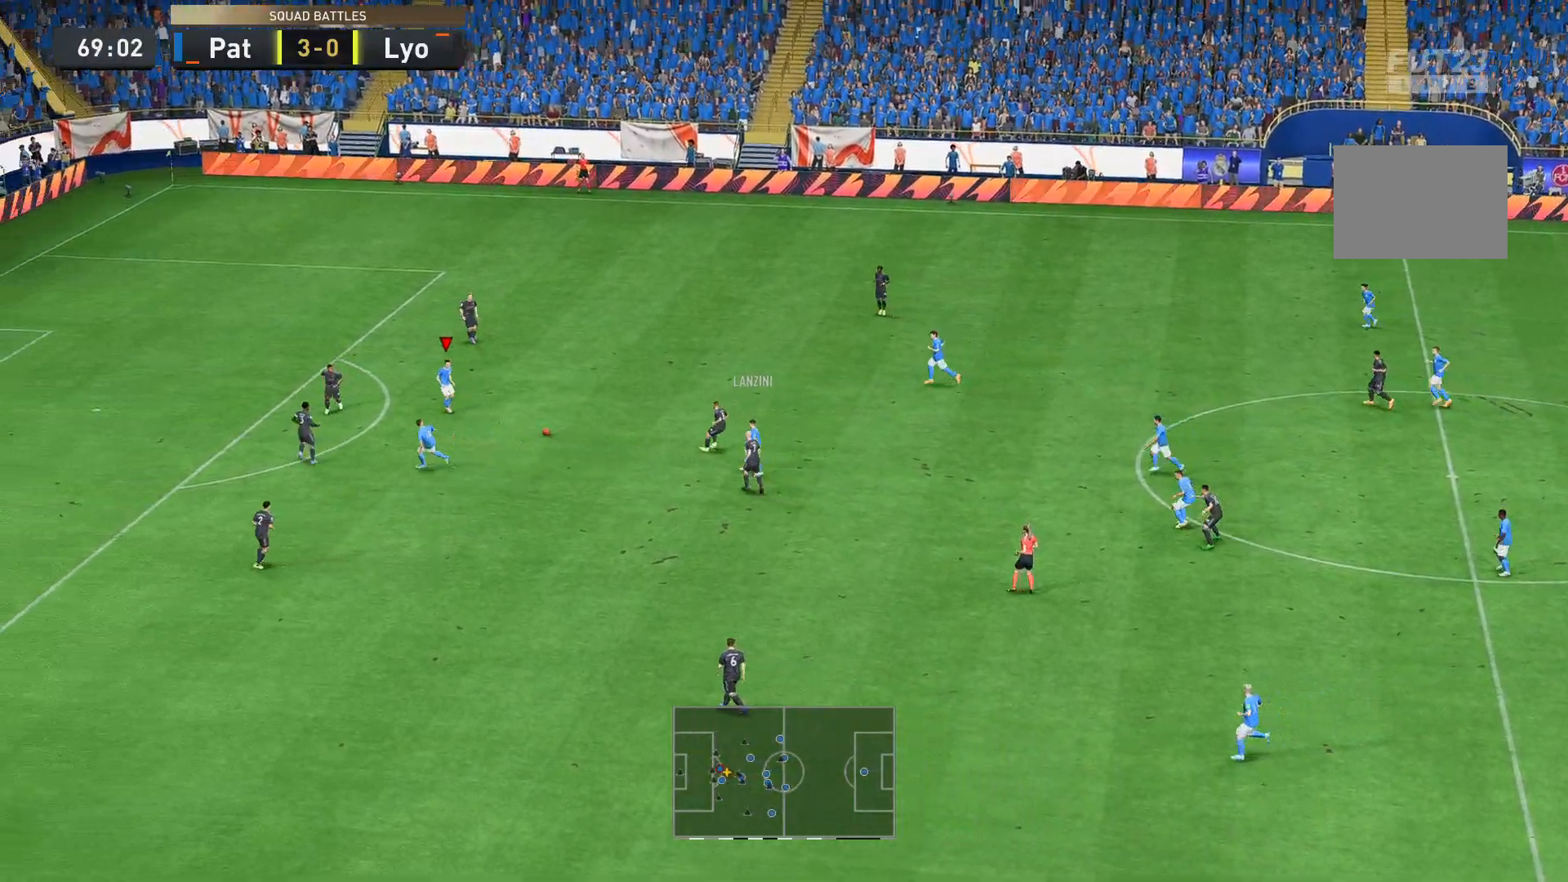
{"buttons": [], "left_stick": "center", "right_stick": "center", "events": []}
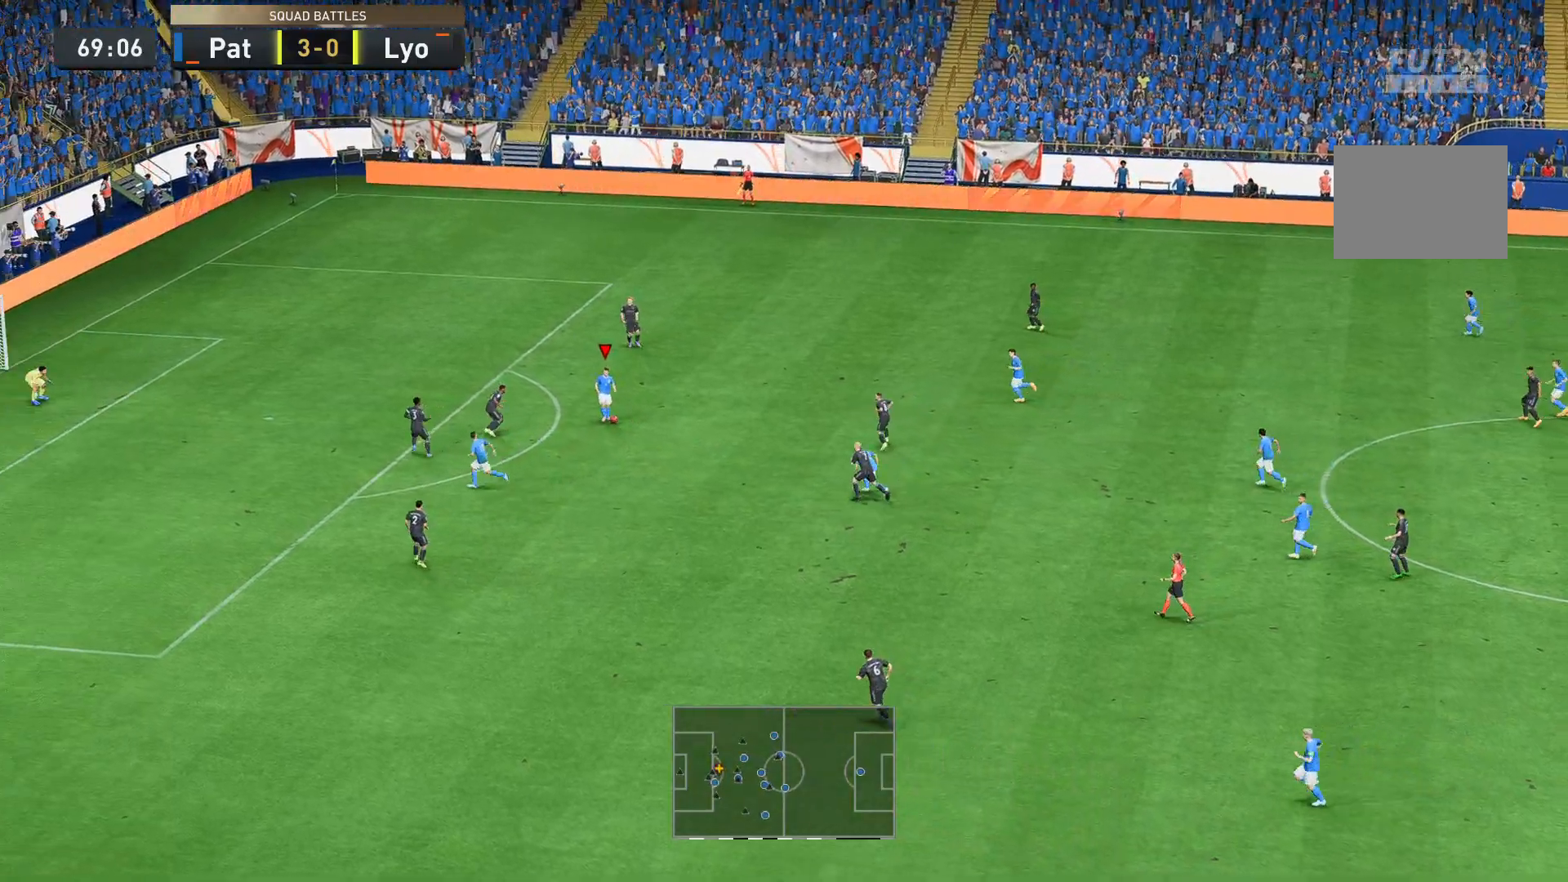
{"buttons": [], "left_stick": "center", "right_stick": "center", "events": []}
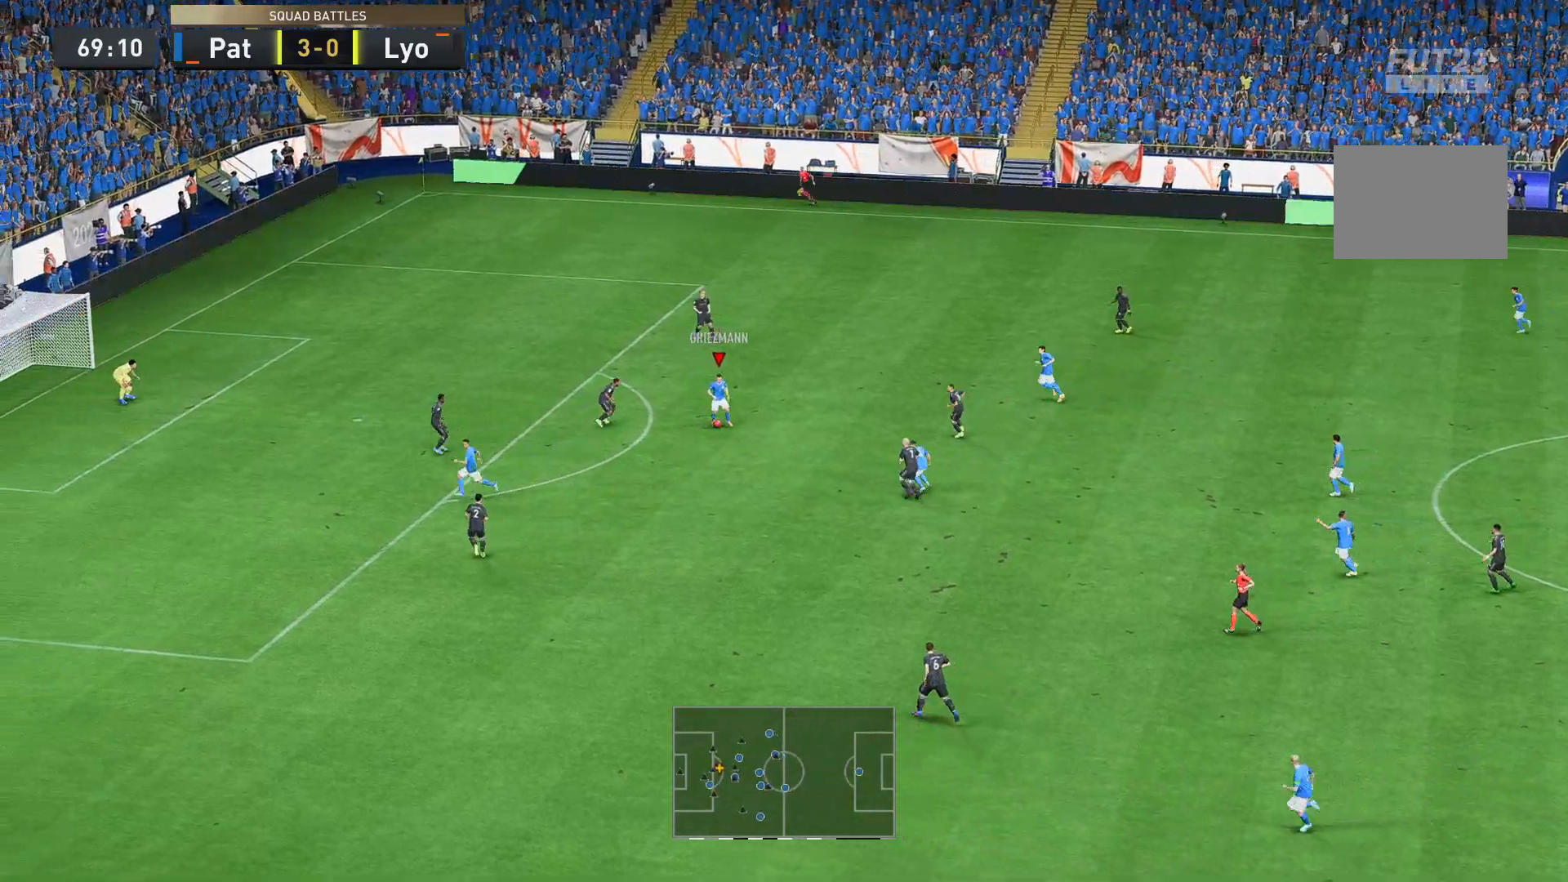
{"buttons": [], "left_stick": "down", "right_stick": "center", "events": [[279, "left_stick", "down"]]}
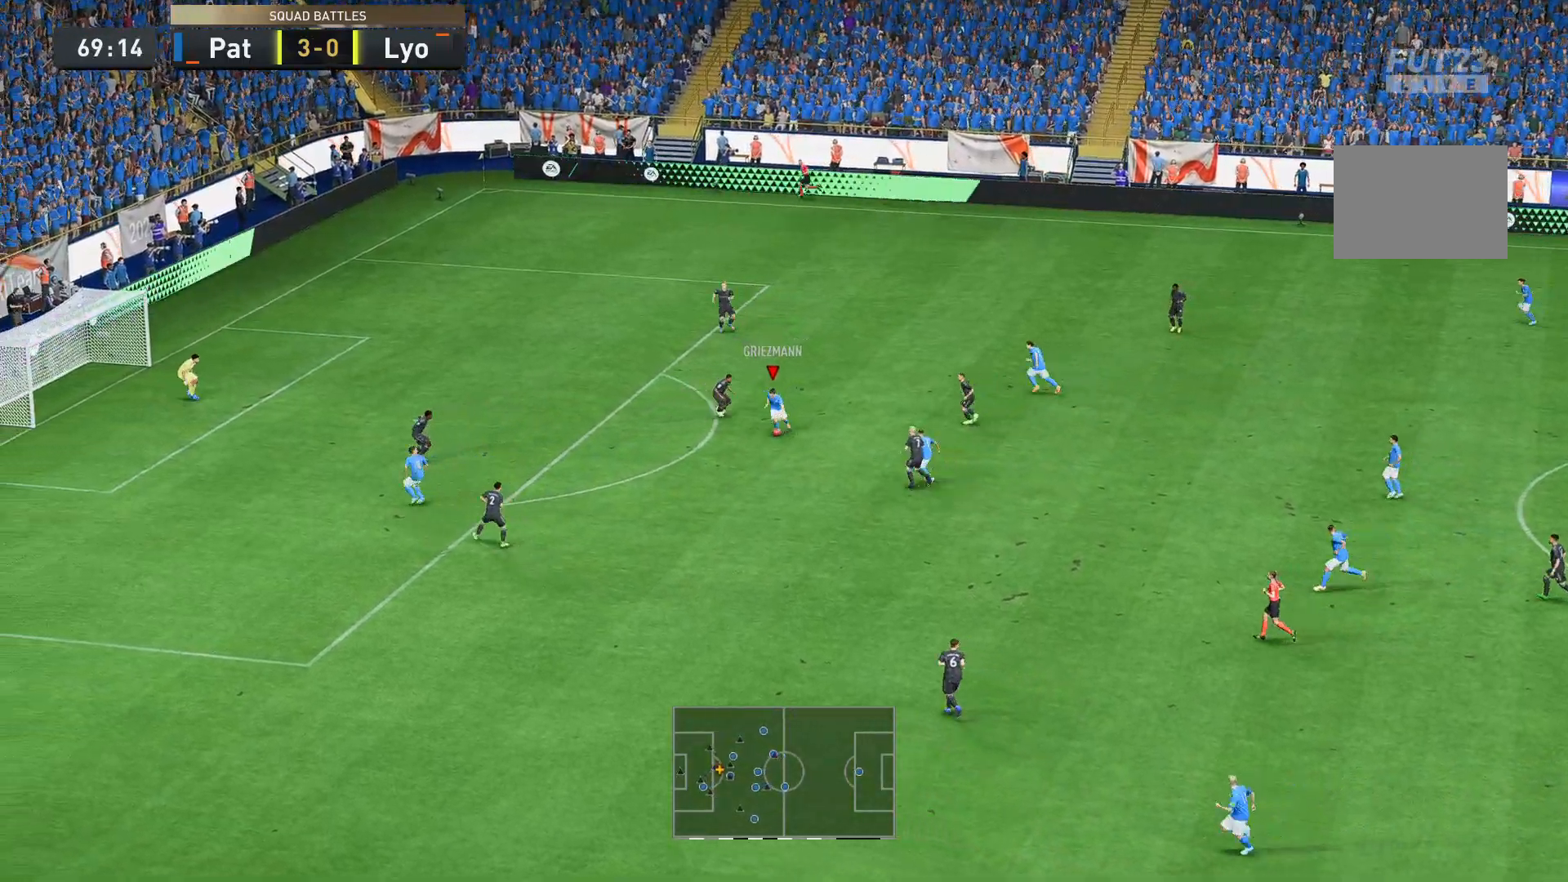
{"buttons": [], "left_stick": "down-left", "right_stick": "center", "events": [[420, "left_stick", "down-left"]]}
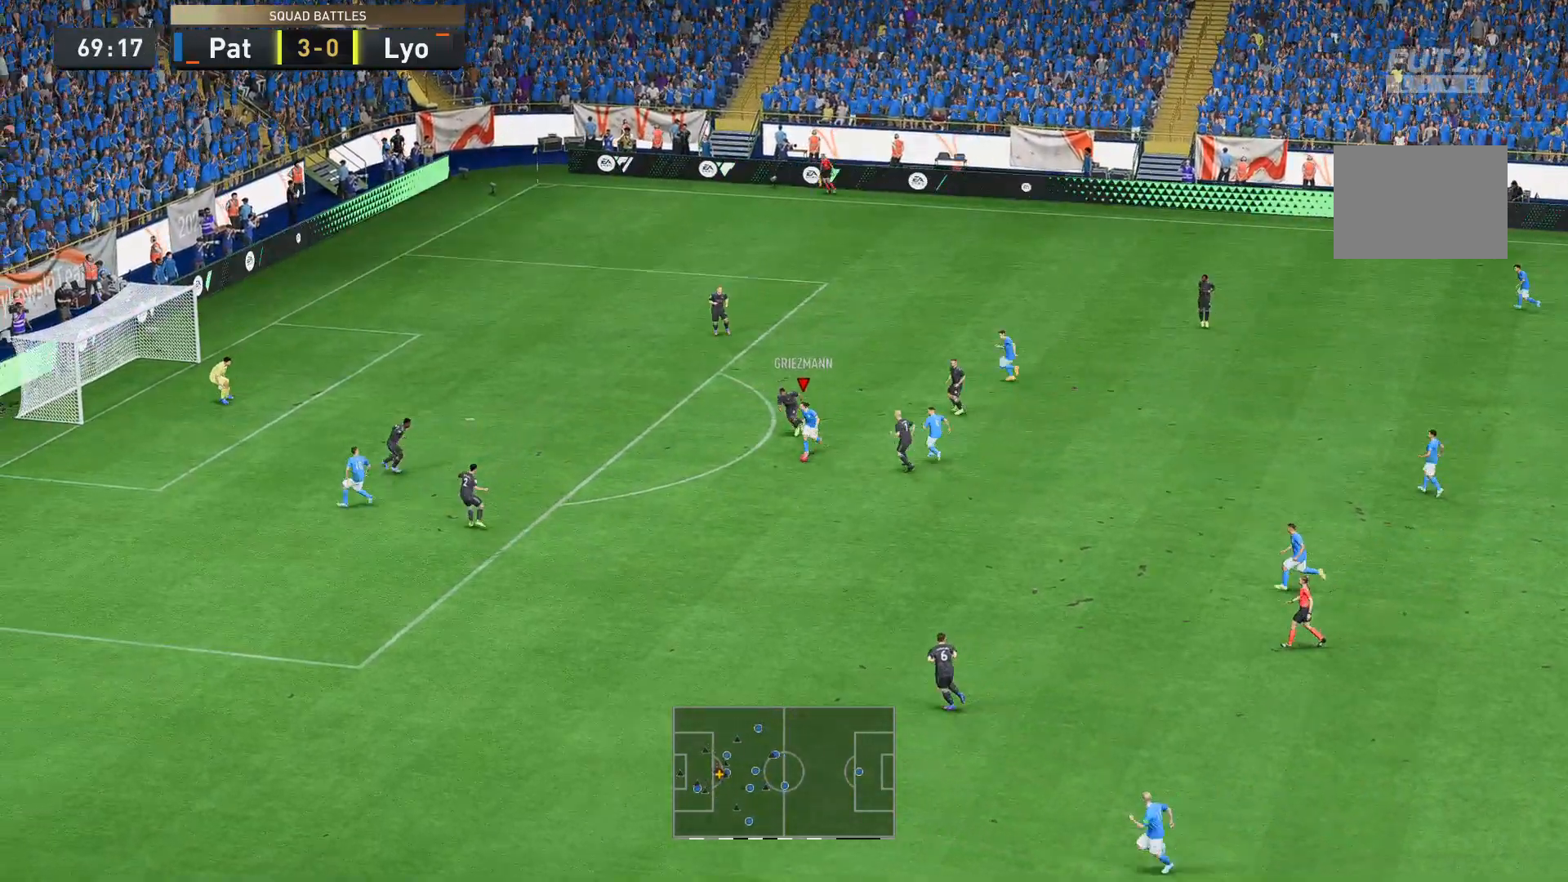
{"buttons": ["R2"], "left_stick": "up-left", "right_stick": "center", "events": [[35, "left_stick", "left"], [210, "left_stick", "up-left"], [419, "R2", "down"]]}
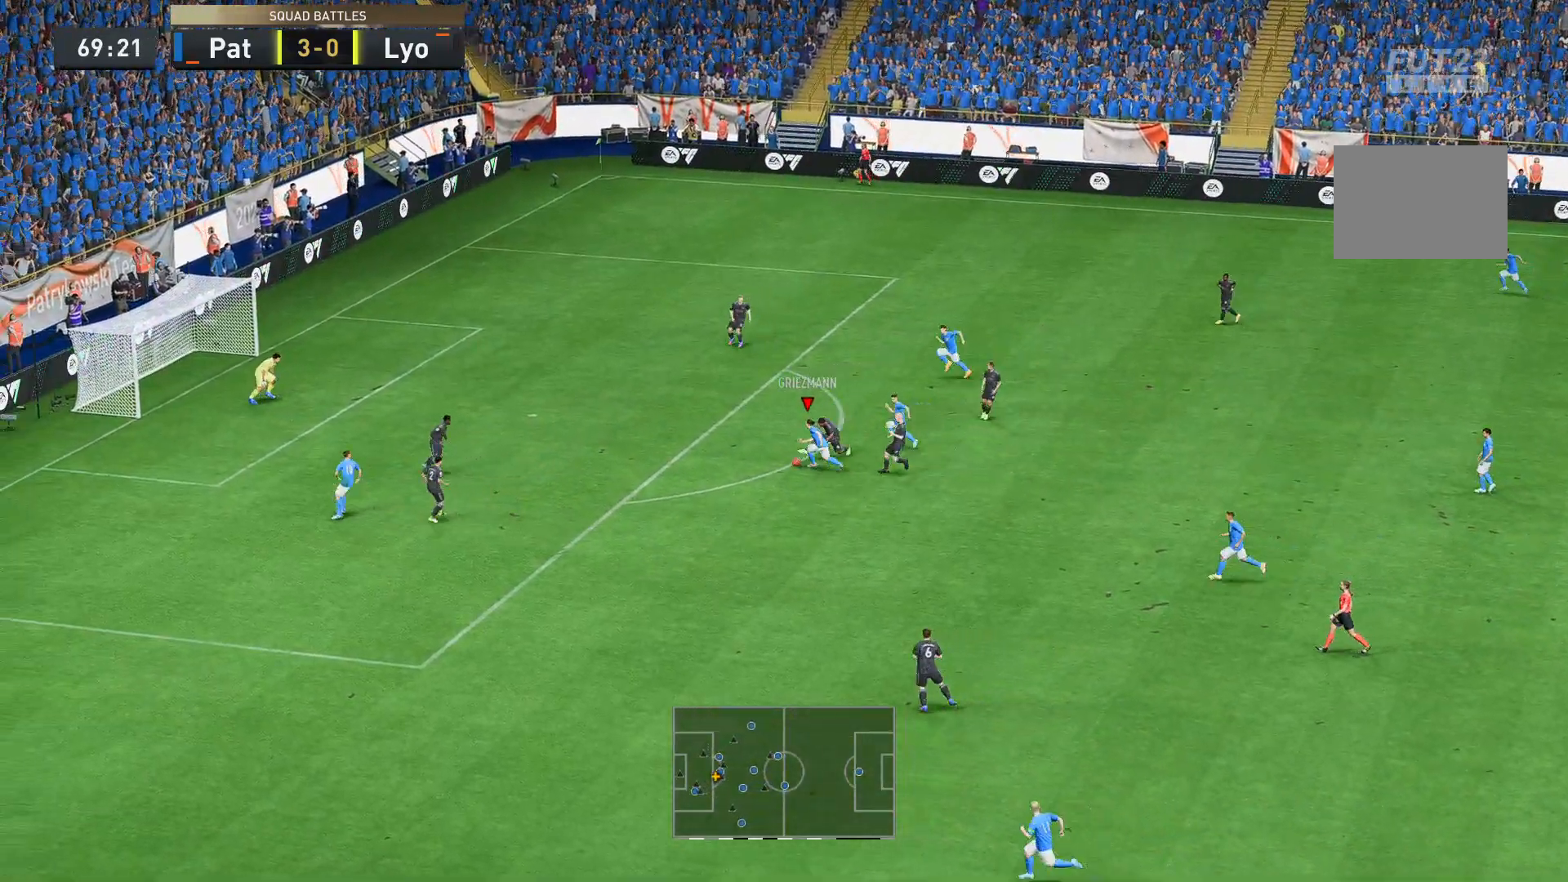
{"buttons": ["R2"], "left_stick": "up", "right_stick": "center", "events": [[105, "R2", "up"], [245, "B", "down"], [280, "left_stick", "up"], [350, "B", "up"], [490, "R2", "down"]]}
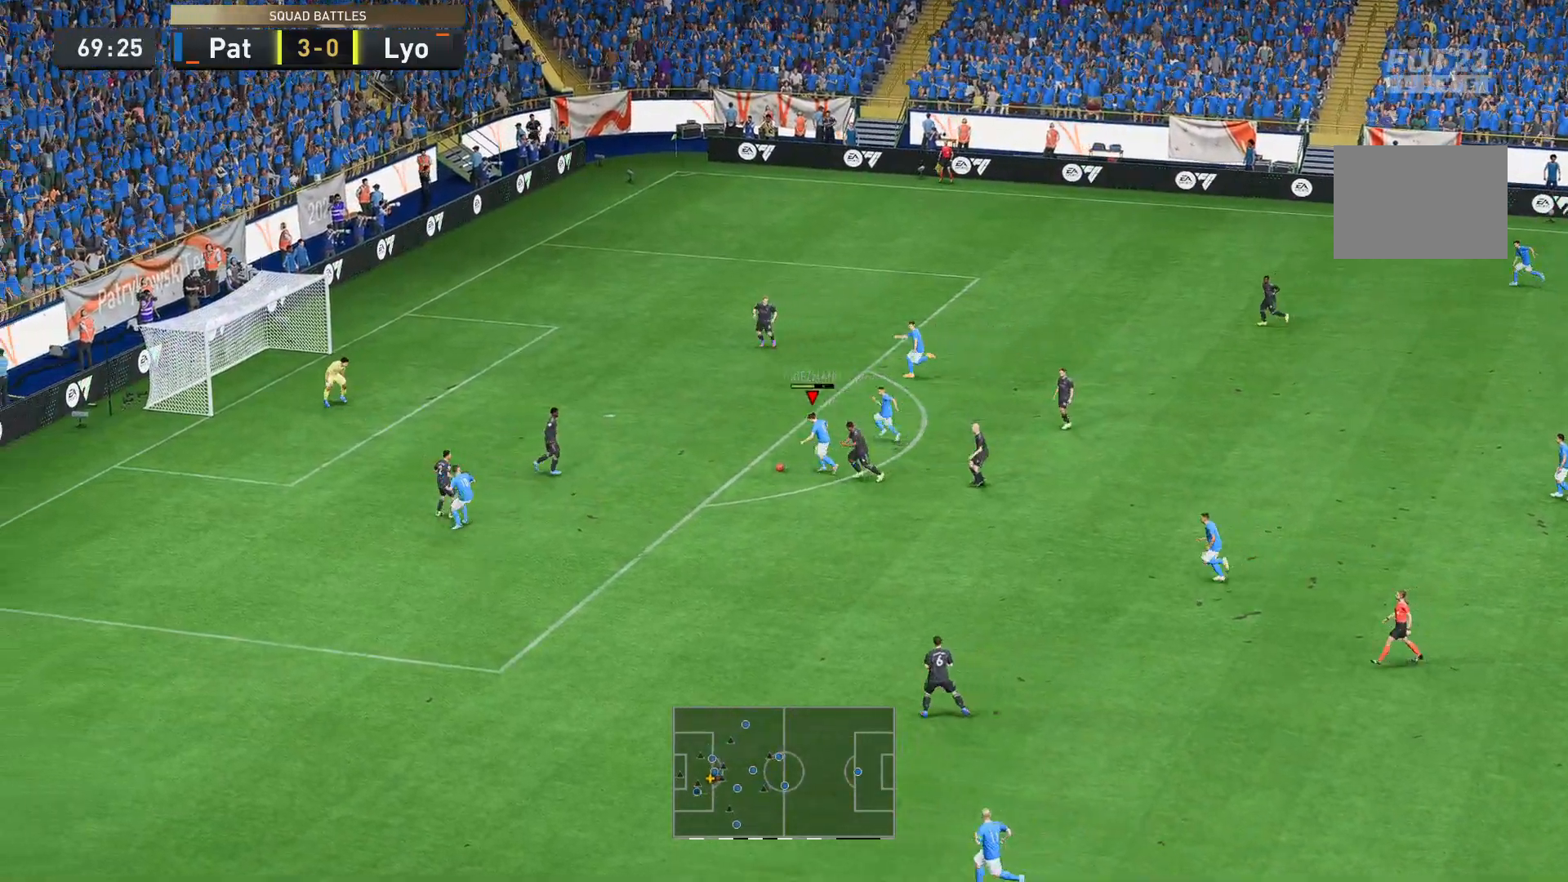
{"buttons": ["R2"], "left_stick": "up", "right_stick": "center", "events": [[35, "R2", "up"], [140, "R2", "down"], [210, "R2", "up"], [489, "R2", "down"]]}
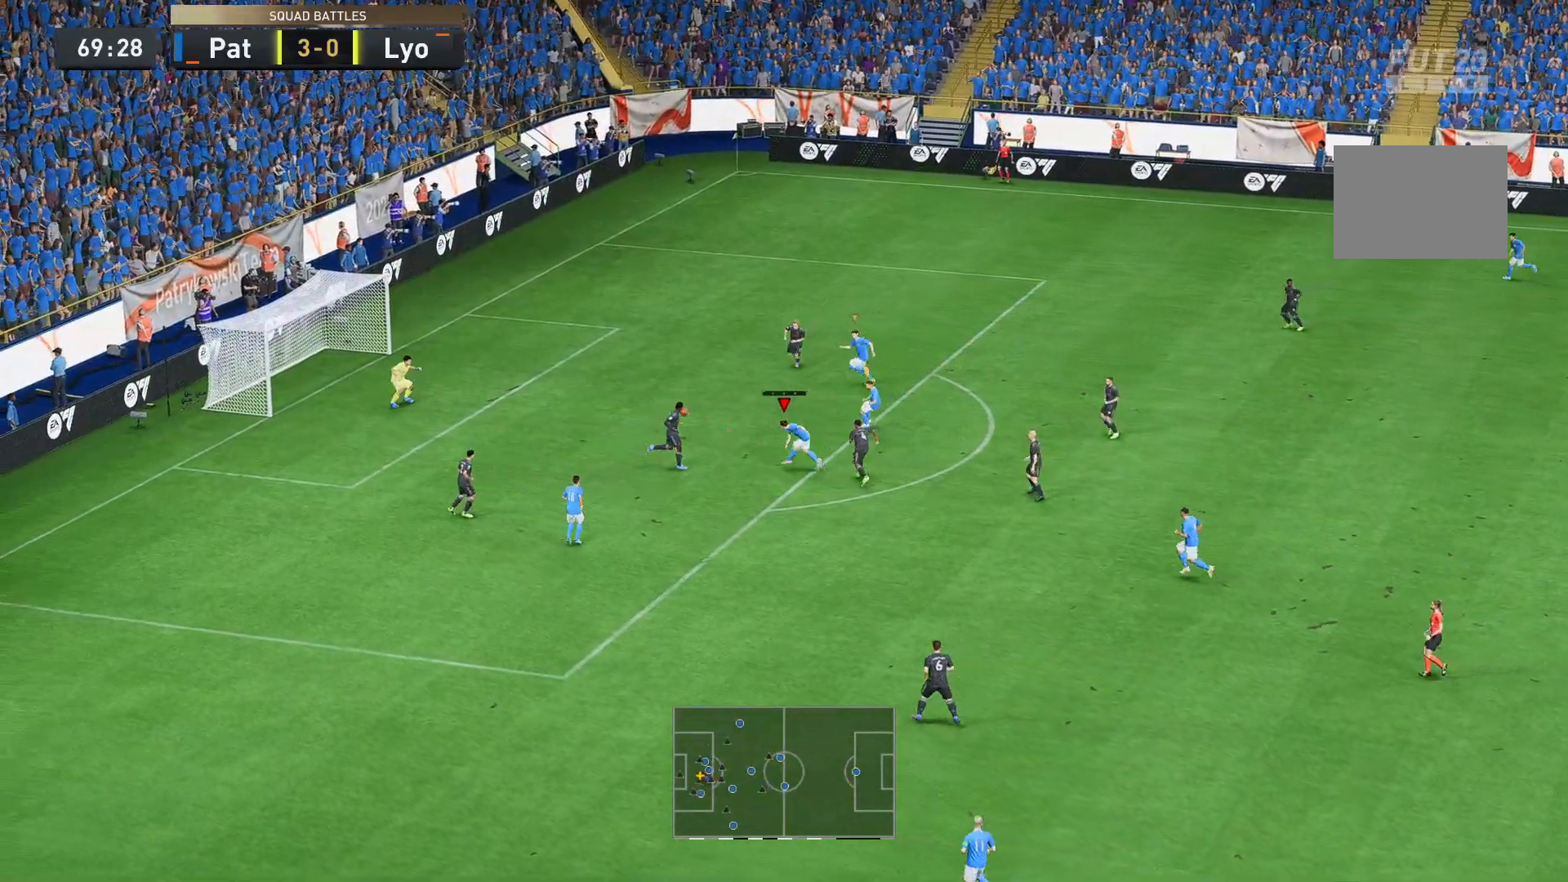
{"buttons": ["R2"], "left_stick": "up", "right_stick": "center", "events": []}
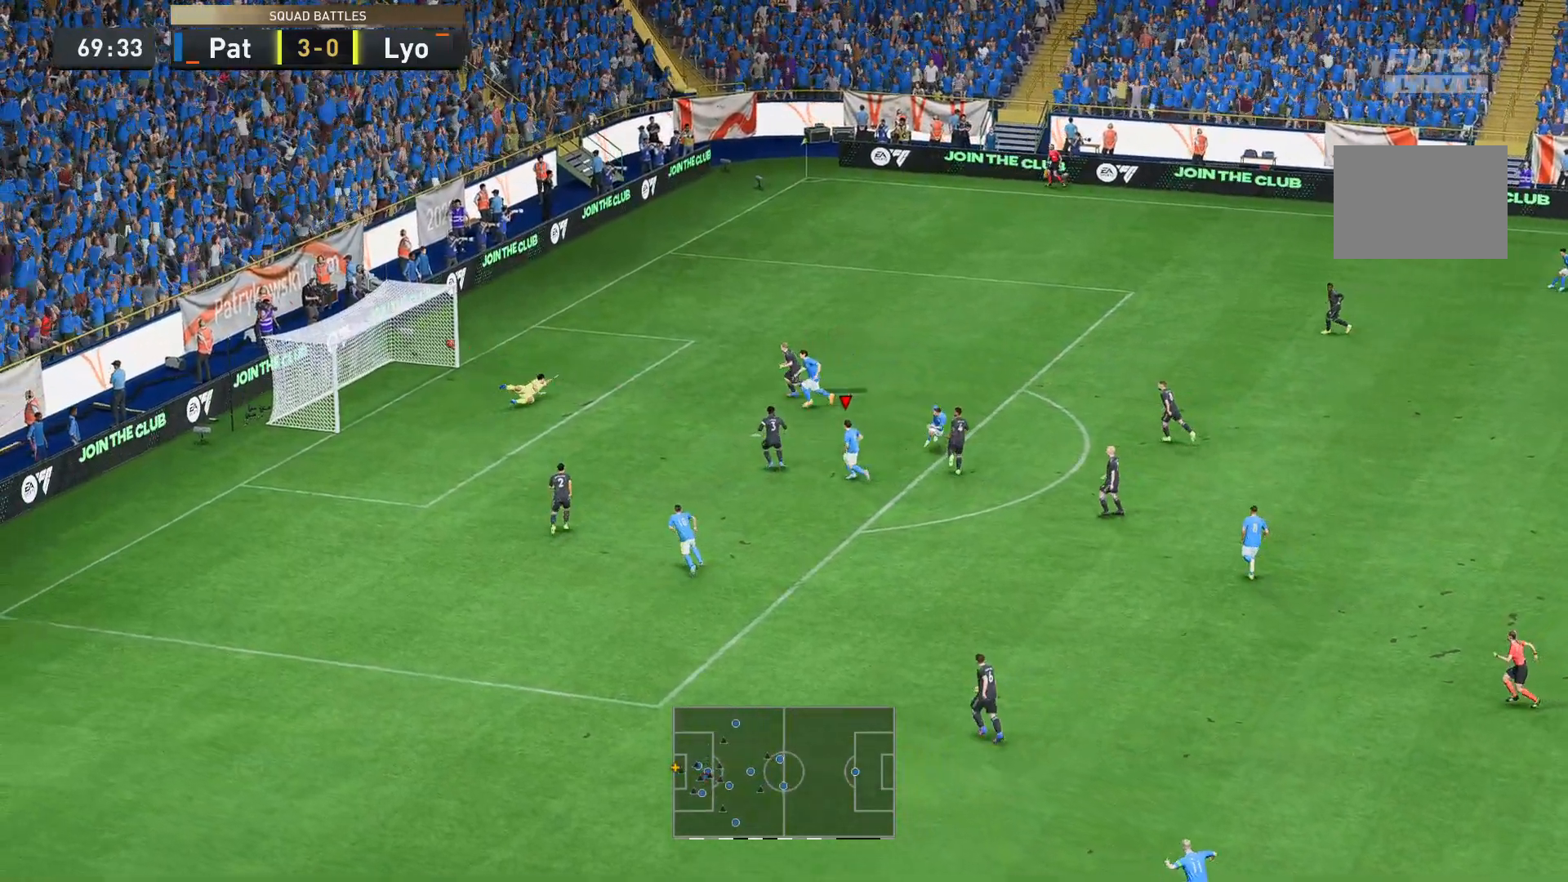
{"buttons": [], "left_stick": "center", "right_stick": "center", "events": [[105, "R2", "up"], [245, "left_stick", "center"]]}
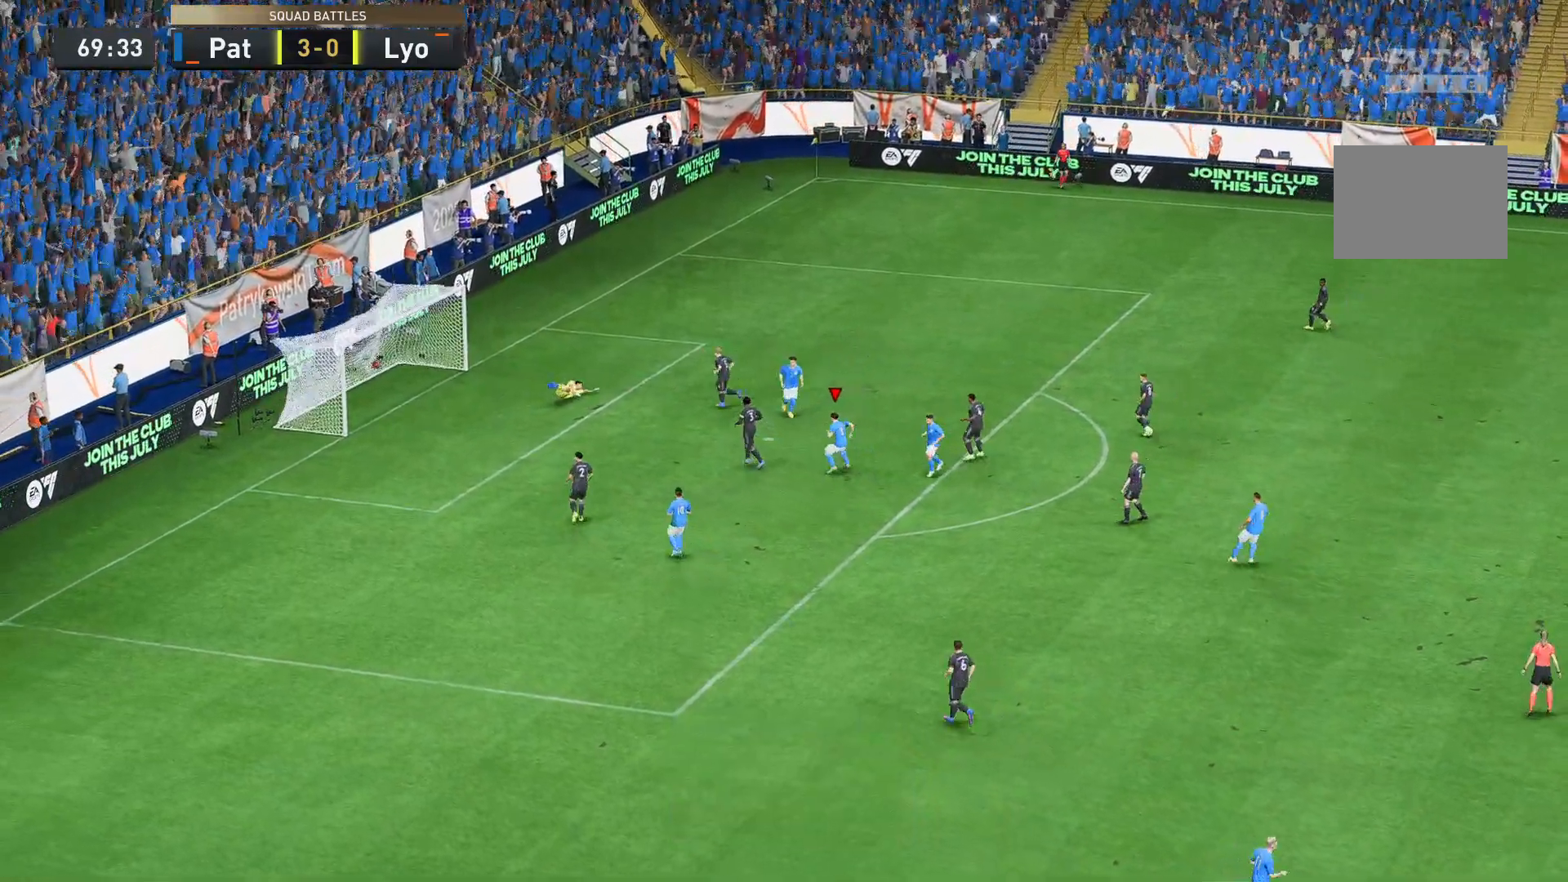
{"buttons": [], "left_stick": "center", "right_stick": "center", "events": []}
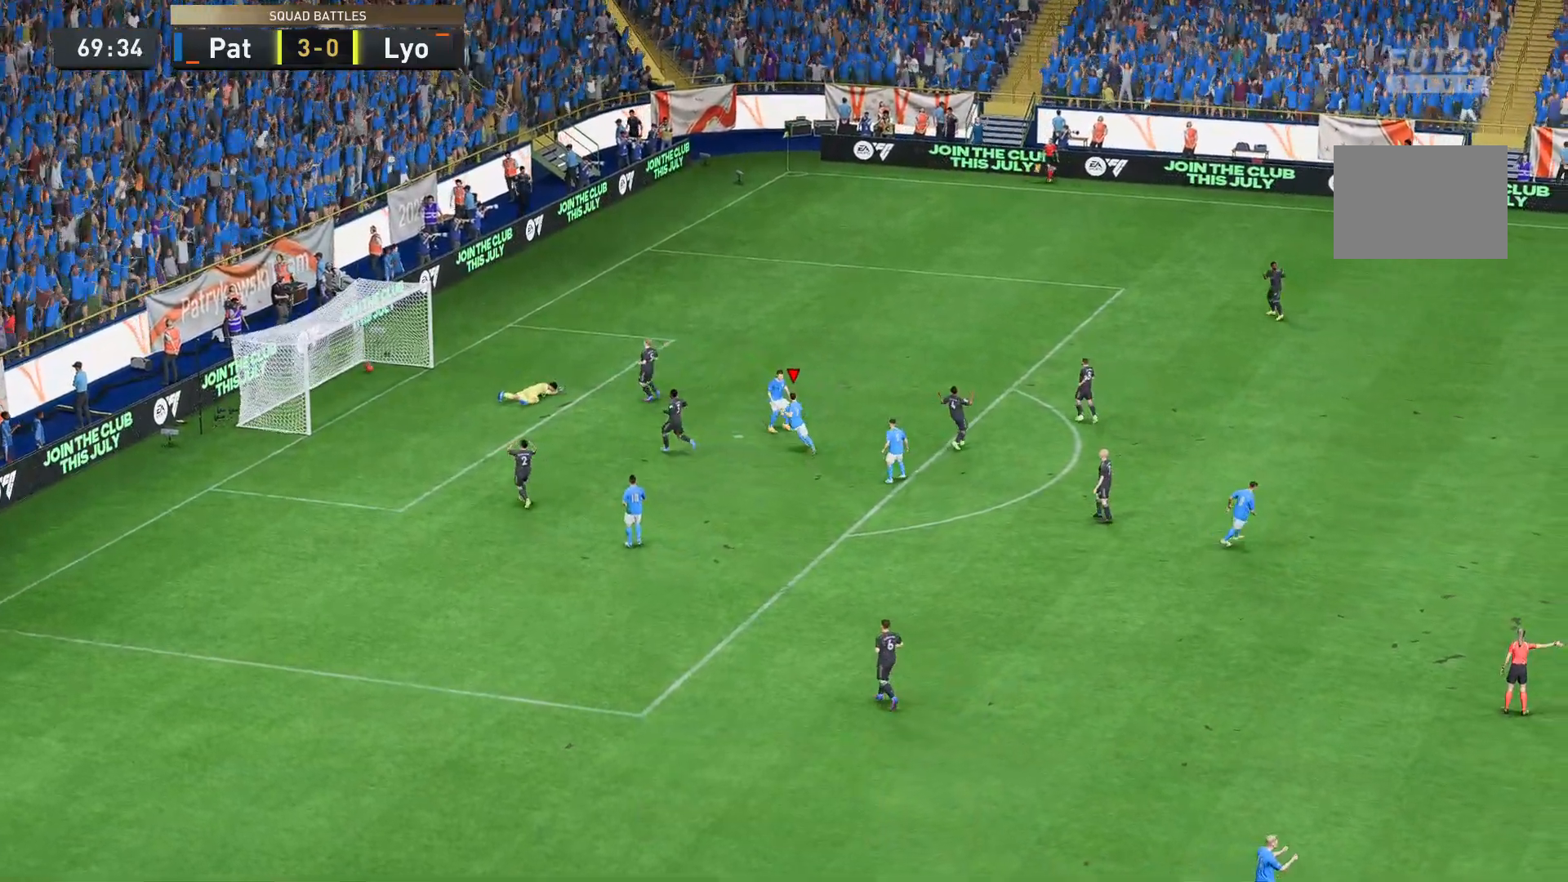
{"buttons": [], "left_stick": "center", "right_stick": "center", "events": []}
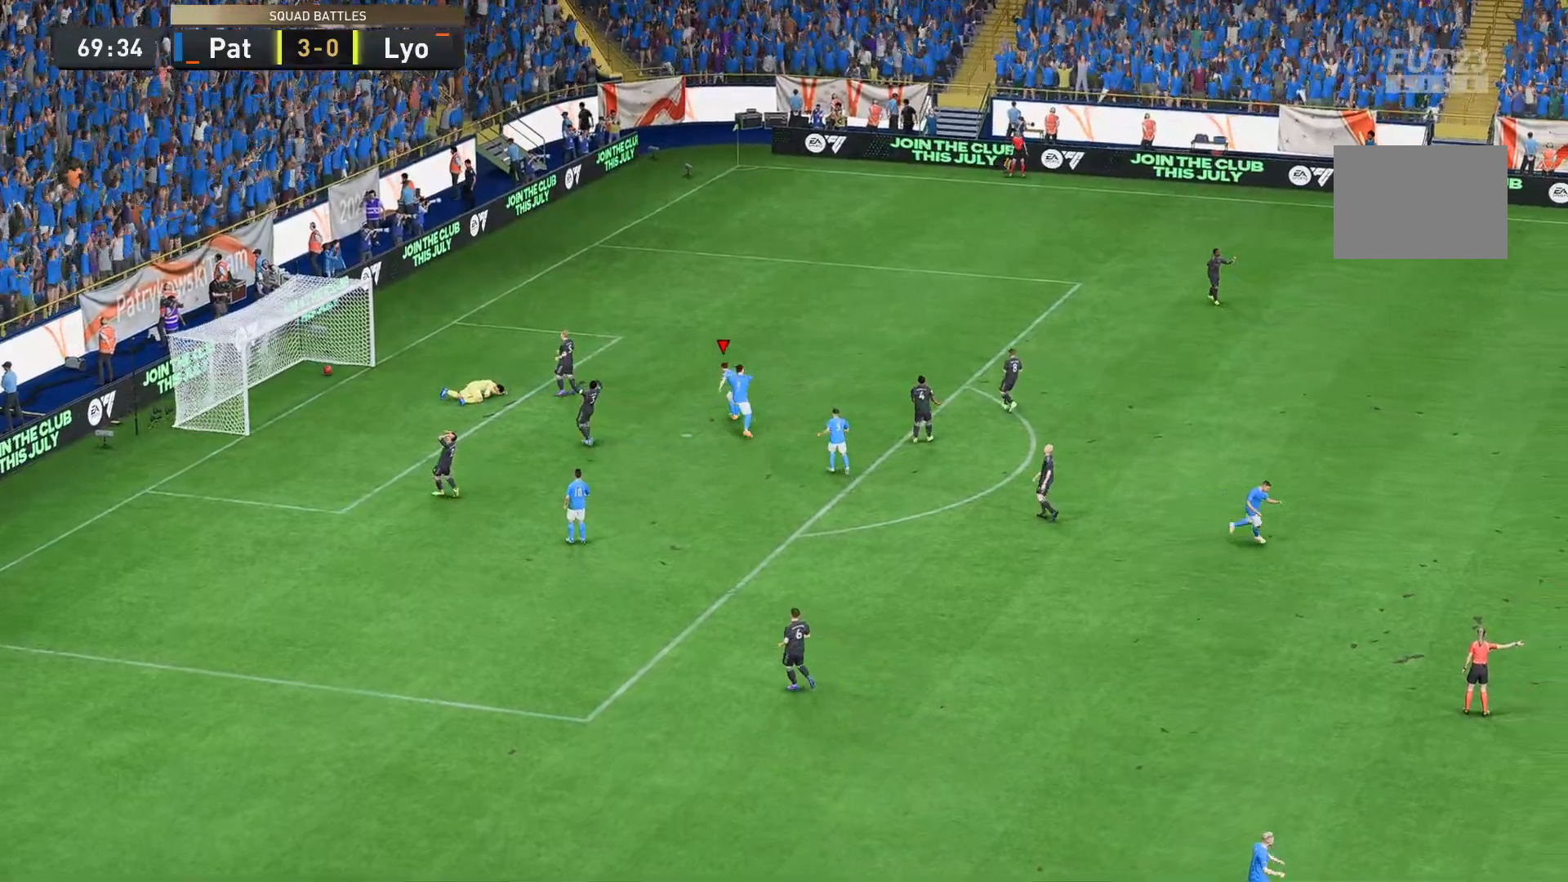
{"buttons": [], "left_stick": "center", "right_stick": "center", "events": []}
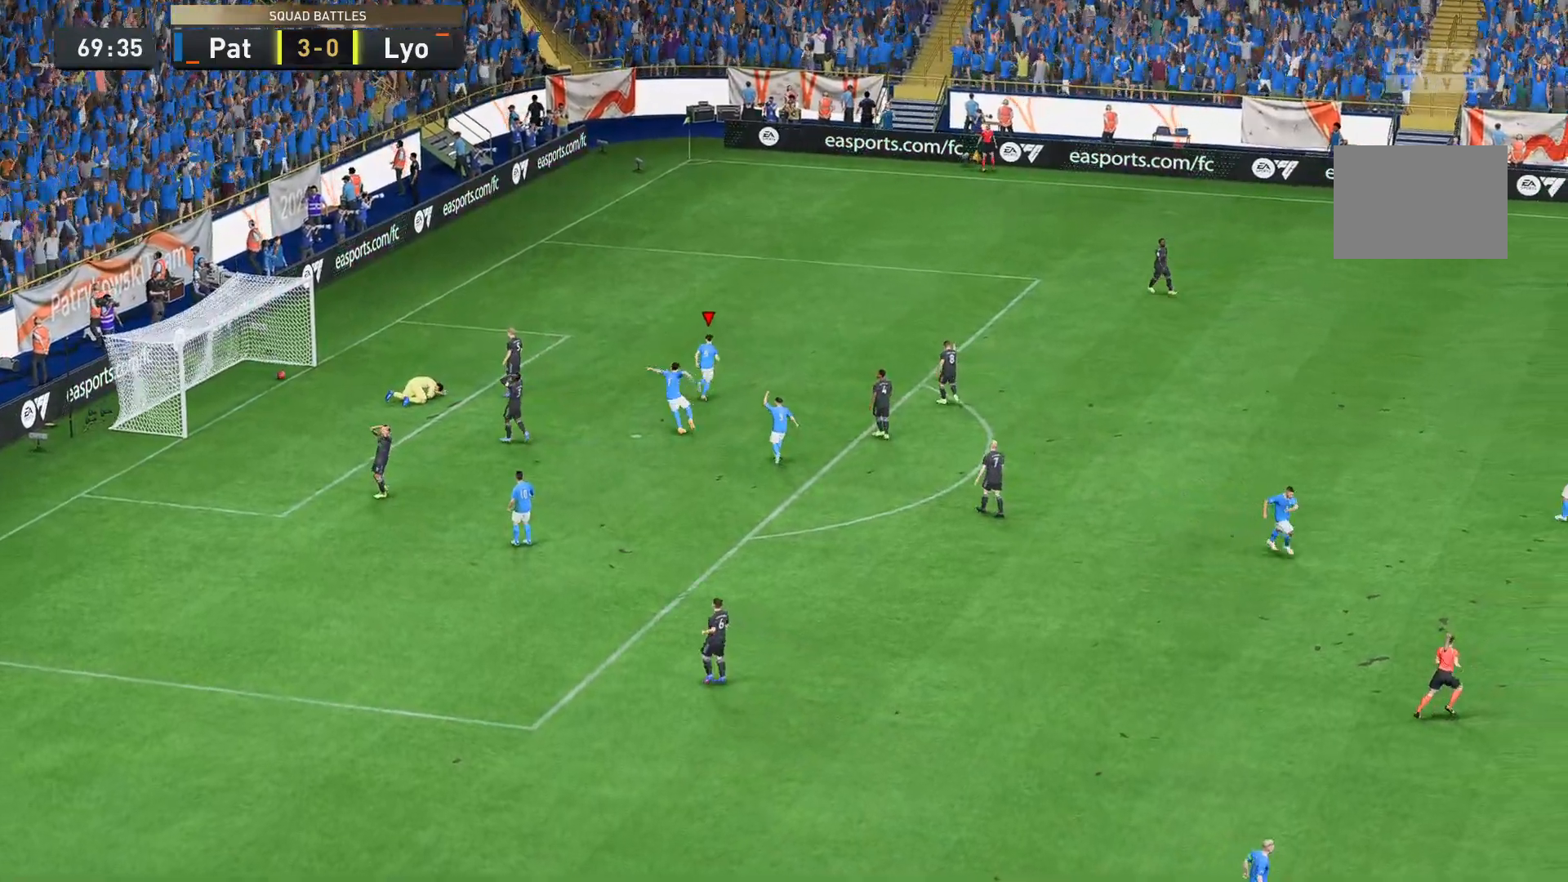
{"buttons": [], "left_stick": "center", "right_stick": "center", "events": []}
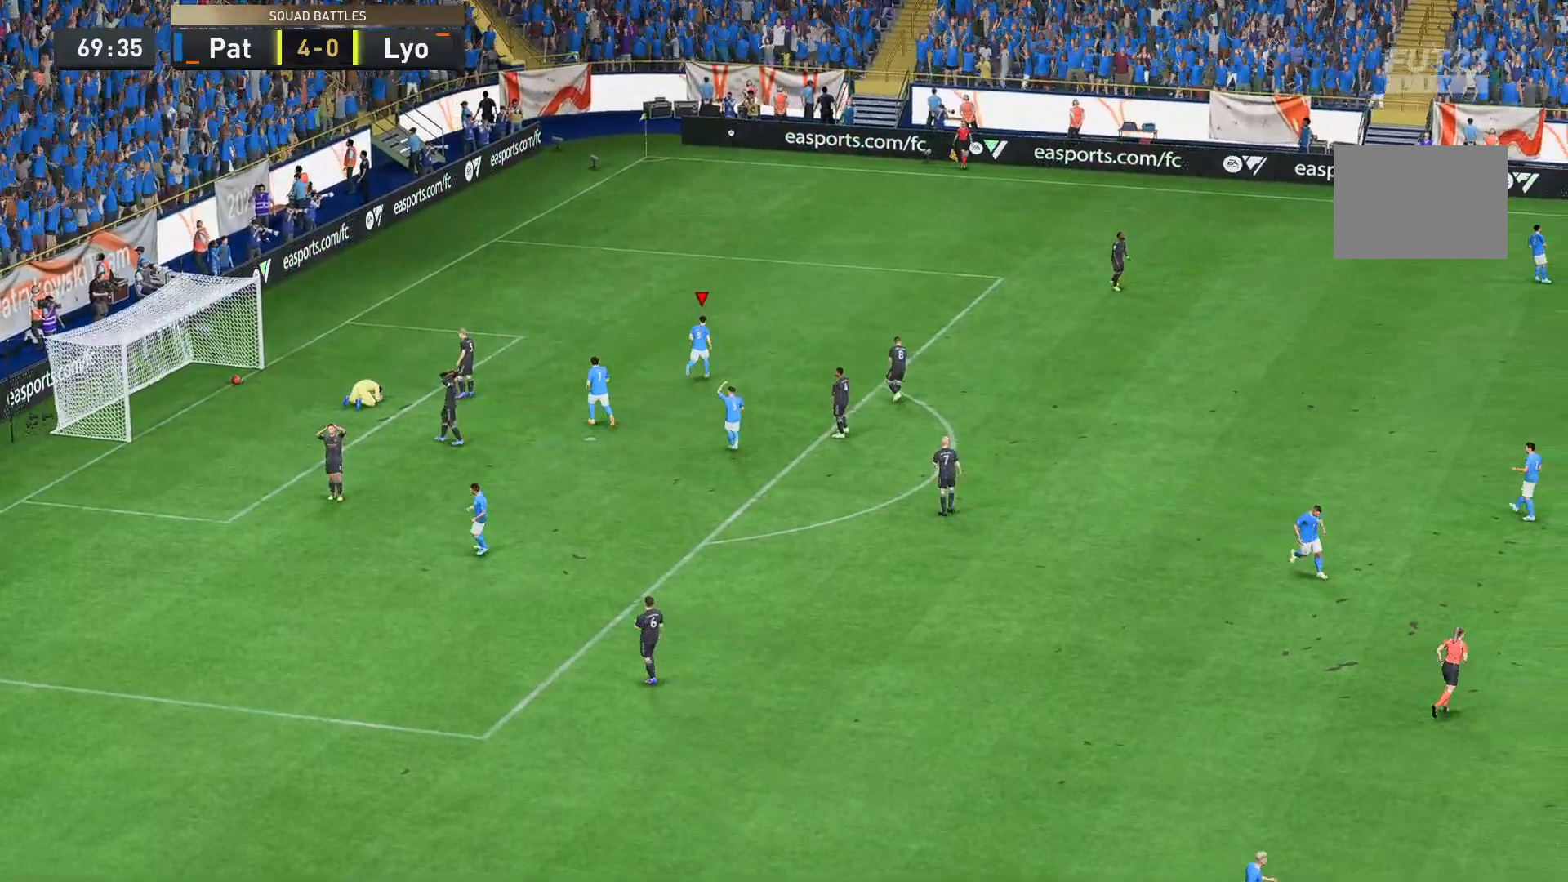
{"buttons": [], "left_stick": "center", "right_stick": "center", "events": []}
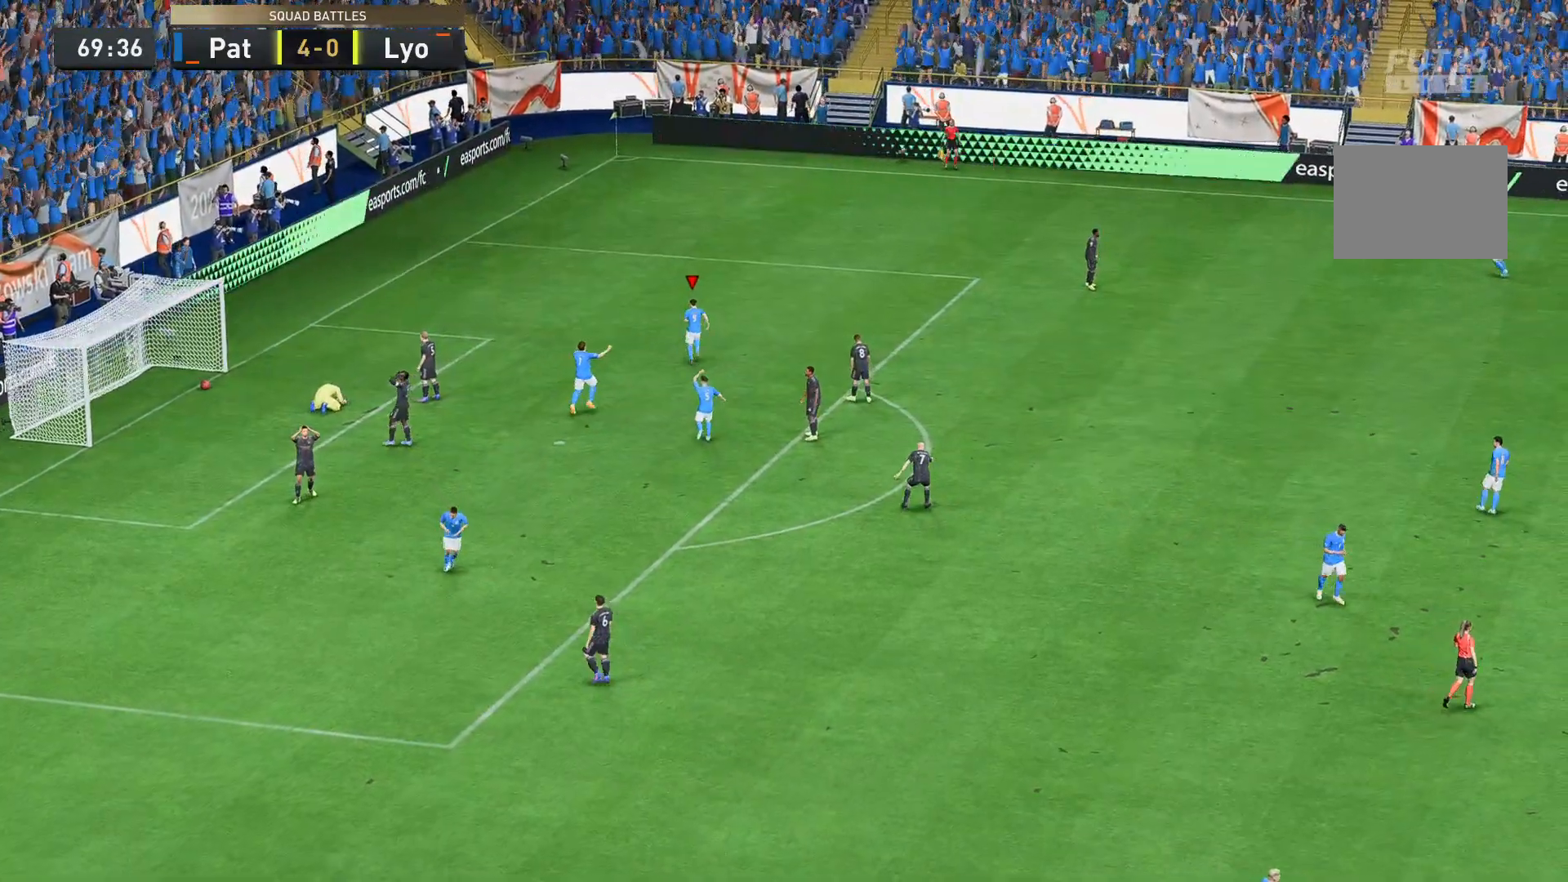
{"buttons": [], "left_stick": "center", "right_stick": "center", "events": []}
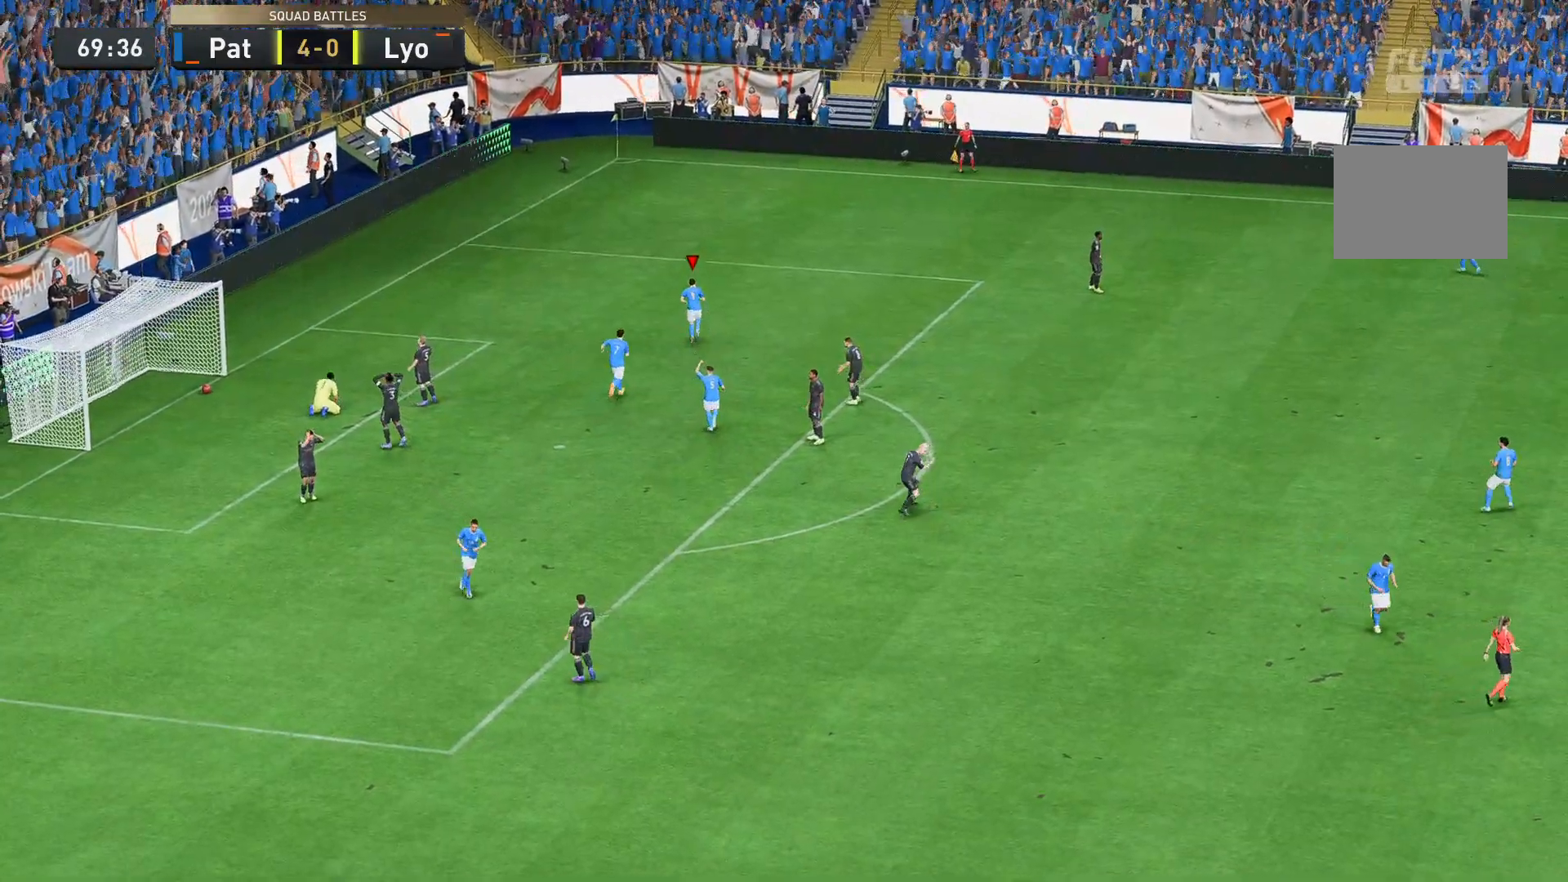
{"buttons": [], "left_stick": "center", "right_stick": "center", "events": []}
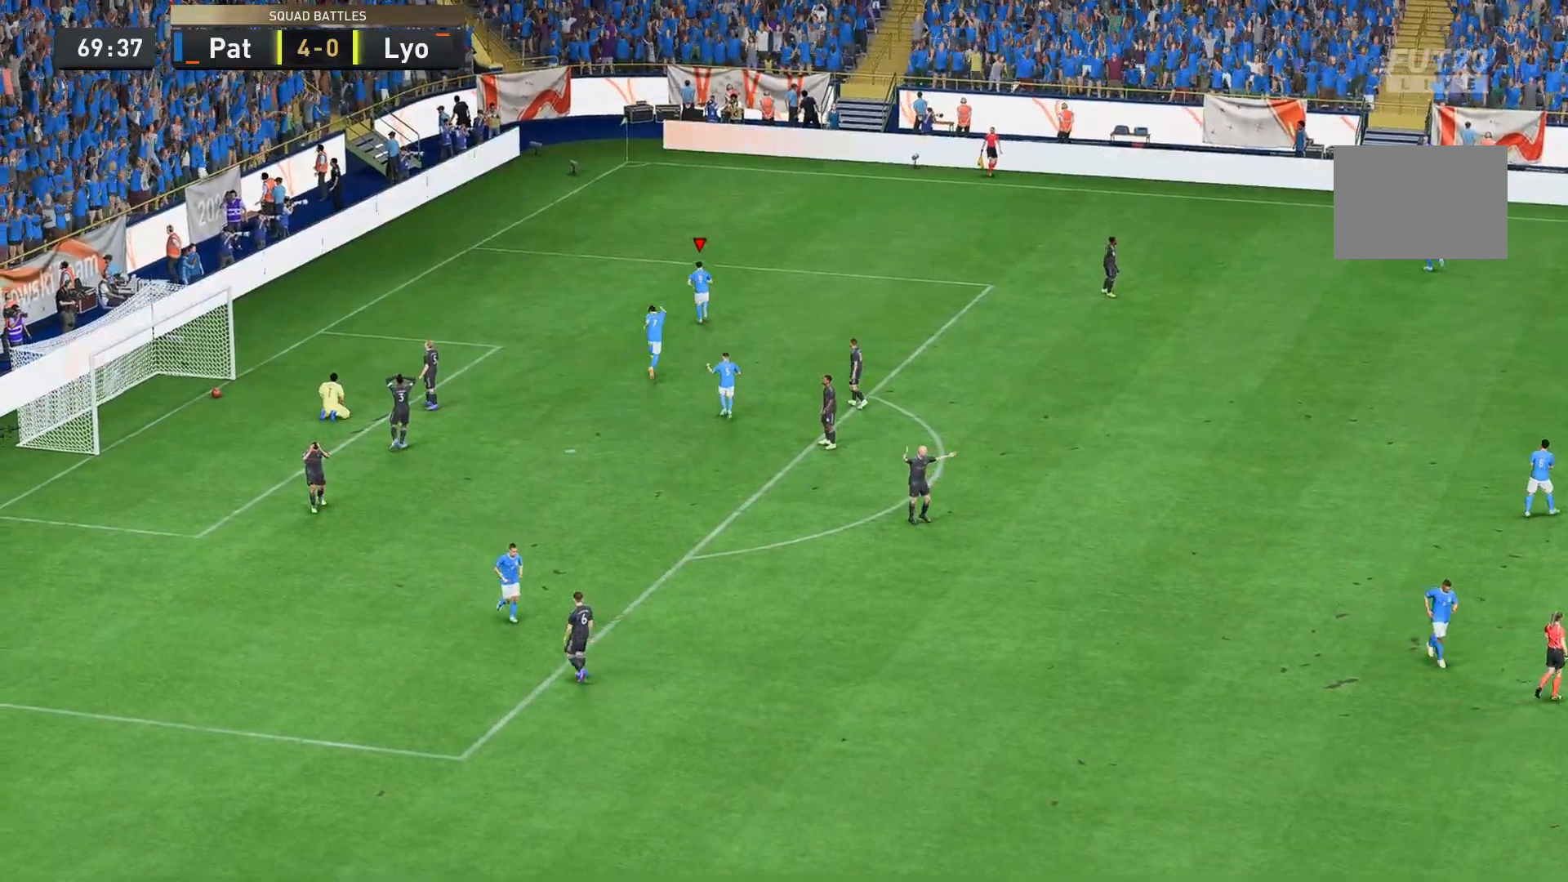
{"buttons": [], "left_stick": "center", "right_stick": "center", "events": []}